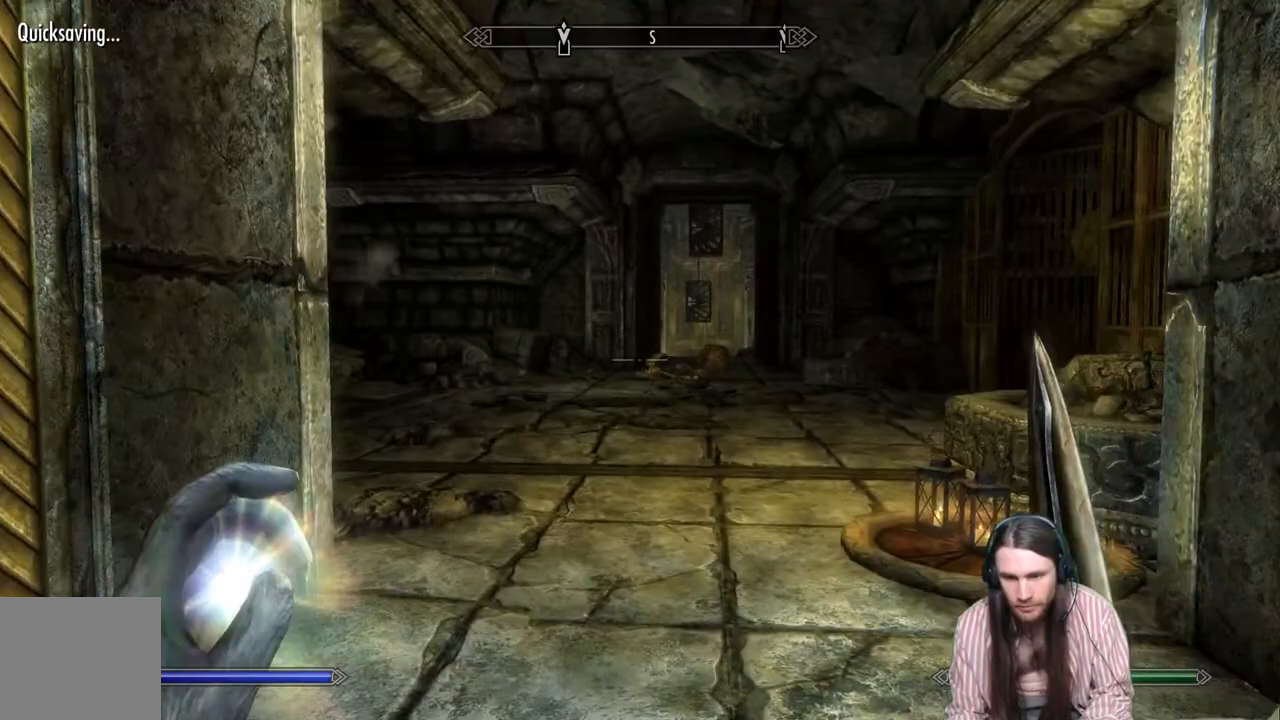
Gameplay with a controller (Xbox layout); each line is a JSON object with the inputs held at the frame after it. "events" lists button and stick changes between this image and that frame as [ms after this image, input, new state], when the widget could be followed in between.
{"buttons": [], "left_stick": "up-left", "right_stick": "center", "events": [[183, "right_stick", "right"], [467, "left_stick", "up-left"], [483, "right_stick", "center"]]}
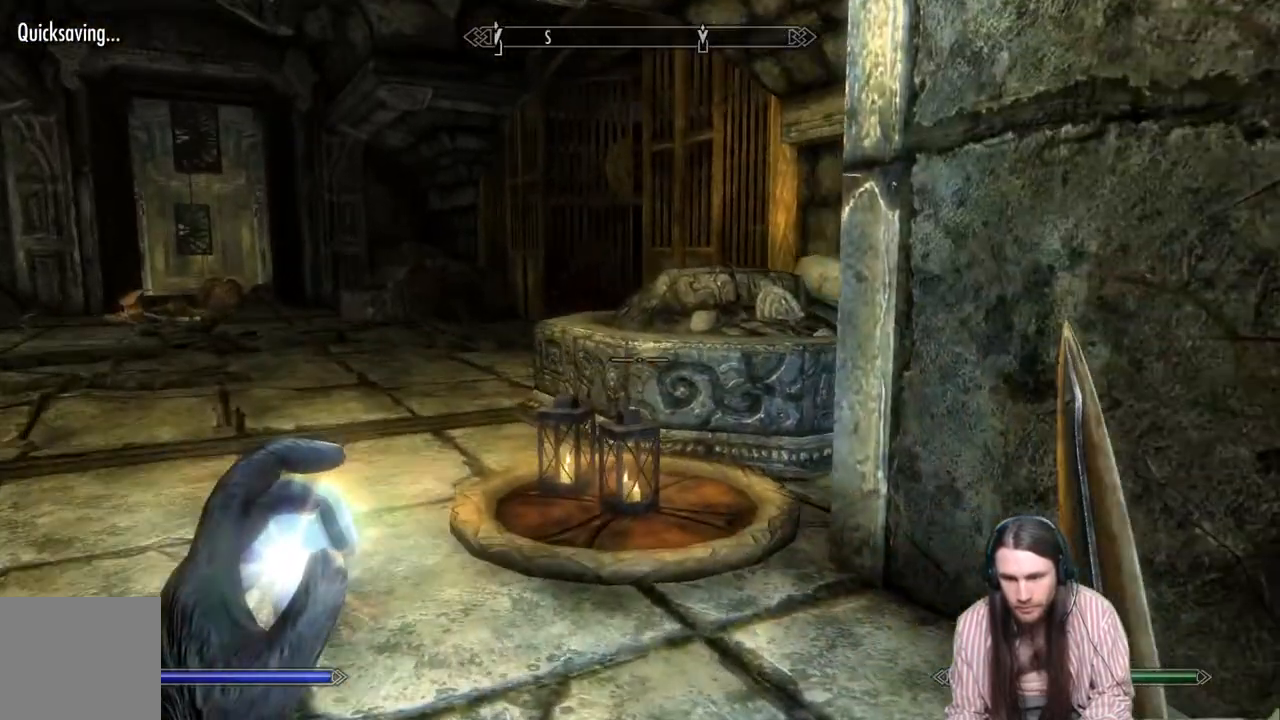
{"buttons": [], "left_stick": "up-left", "right_stick": "center", "events": []}
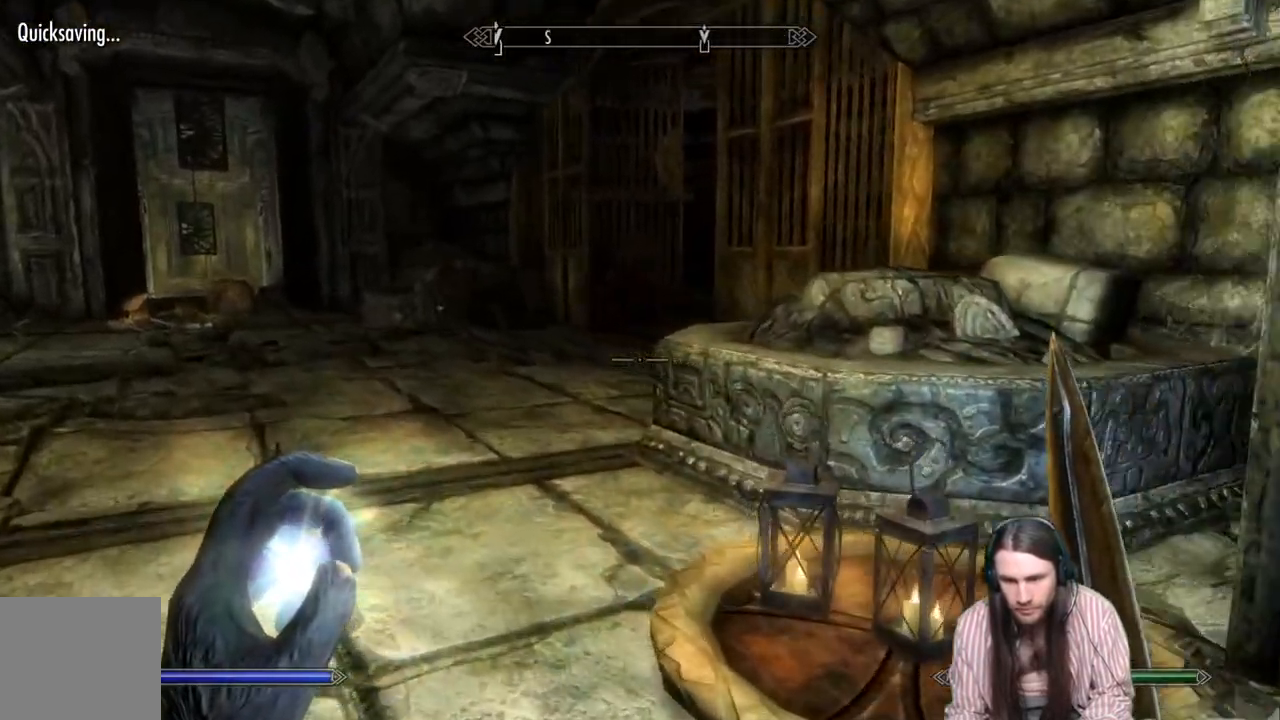
{"buttons": [], "left_stick": "up", "right_stick": "left", "events": [[217, "right_stick", "left"], [267, "left_stick", "up"]]}
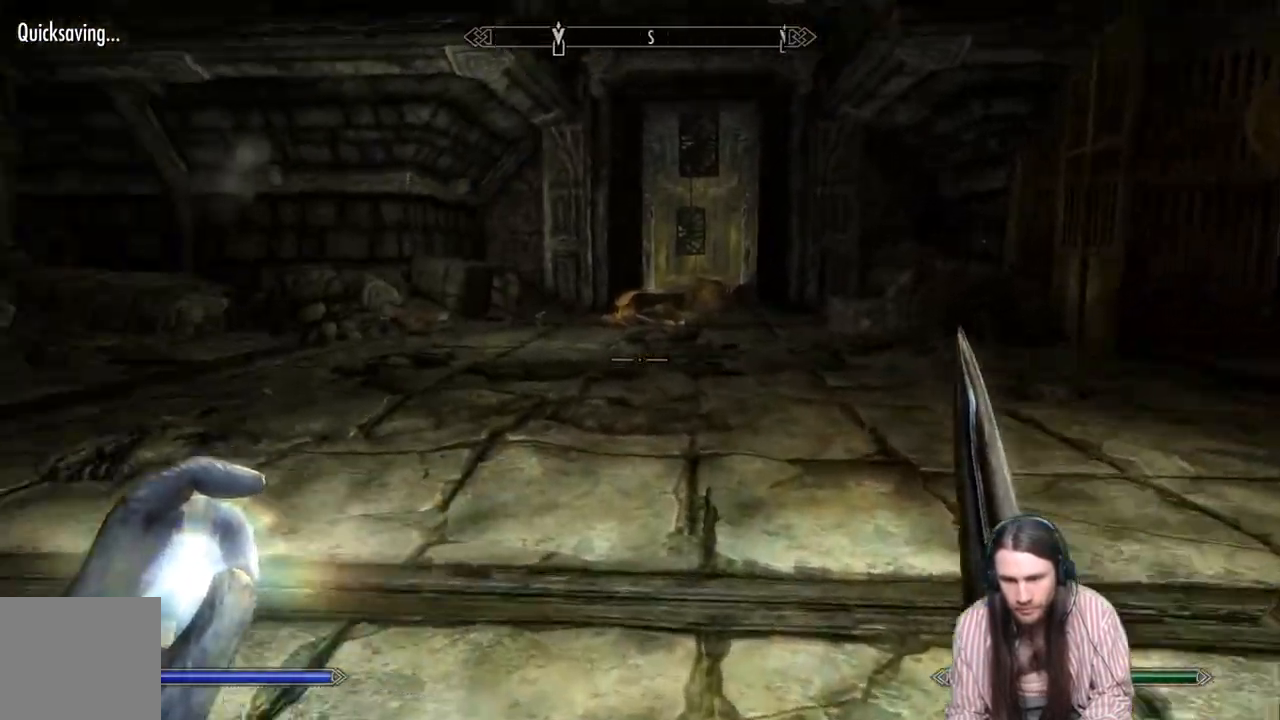
{"buttons": [], "left_stick": "up", "right_stick": "right", "events": [[67, "left_stick", "up-right"], [67, "right_stick", "center"], [400, "right_stick", "right"], [467, "left_stick", "up"]]}
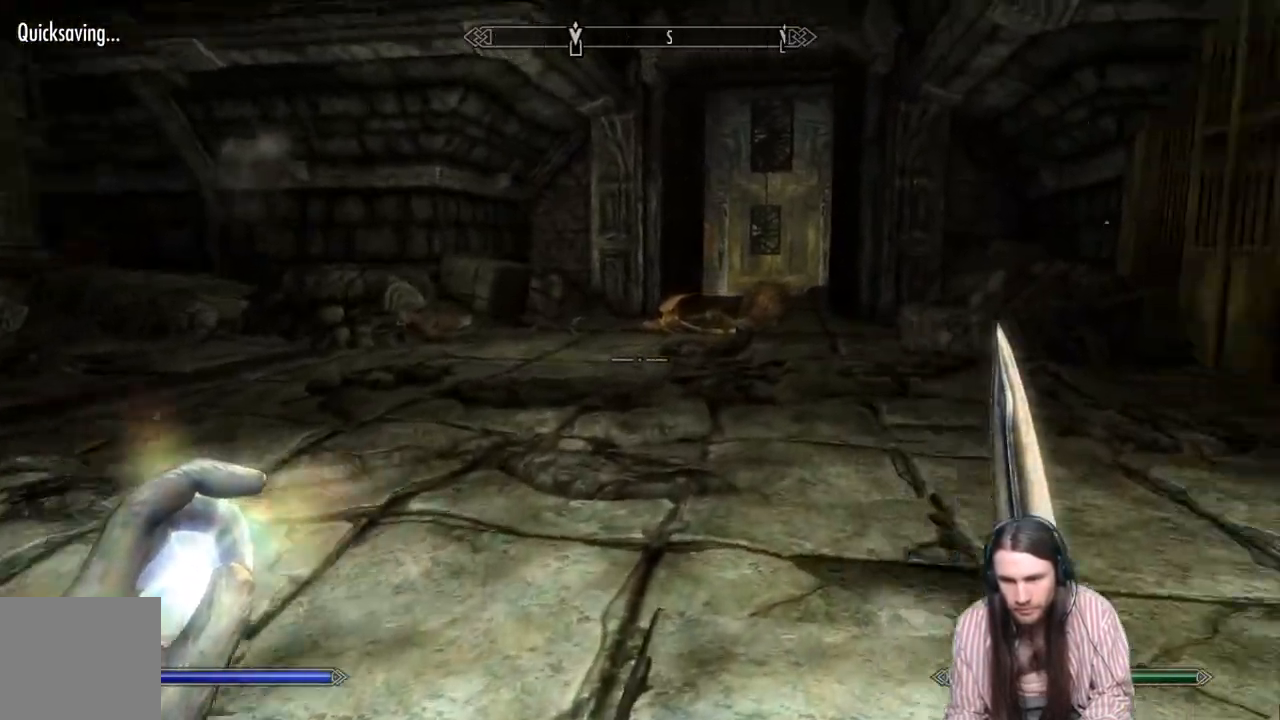
{"buttons": [], "left_stick": "up-left", "right_stick": "center", "events": [[217, "left_stick", "up-left"], [317, "right_stick", "center"]]}
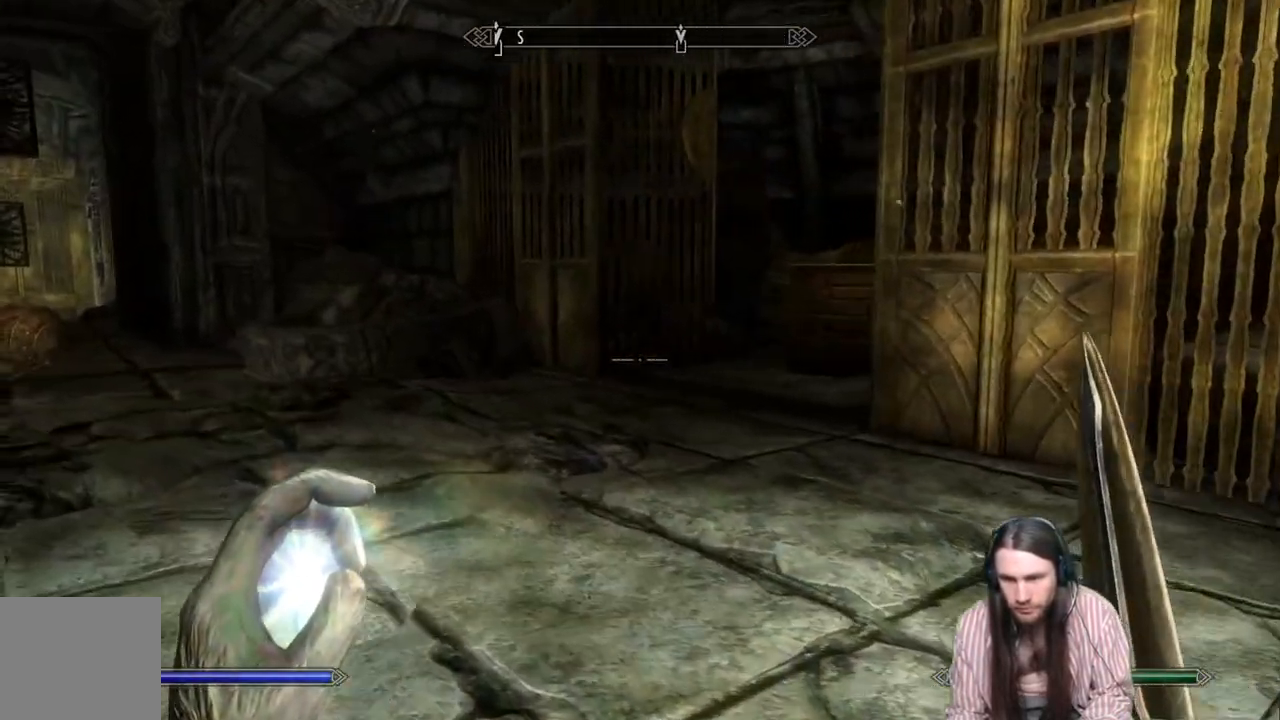
{"buttons": [], "left_stick": "up-right", "right_stick": "left", "events": [[83, "right_stick", "left"], [300, "left_stick", "up-right"]]}
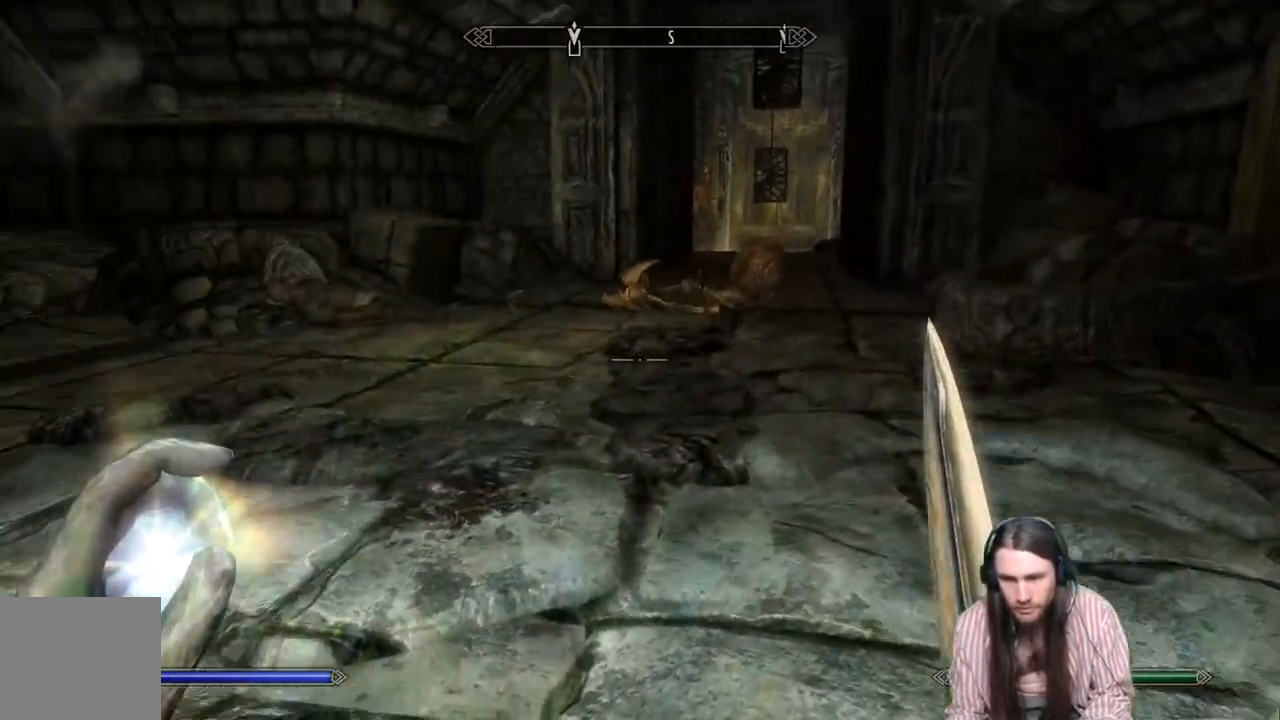
{"buttons": [], "left_stick": "right", "right_stick": "right", "events": [[133, "left_stick", "right"], [283, "right_stick", "center"], [333, "right_stick", "right"]]}
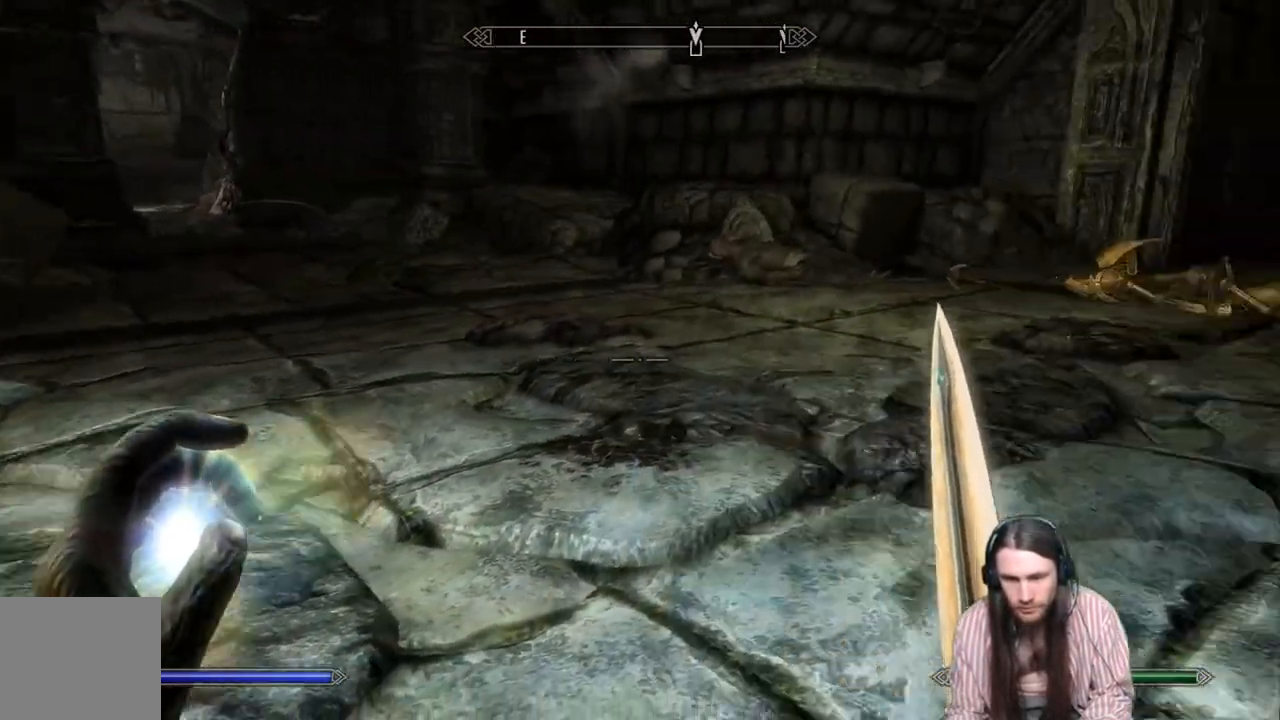
{"buttons": [], "left_stick": "up", "right_stick": "right", "events": [[100, "left_stick", "up-right"], [317, "left_stick", "up"]]}
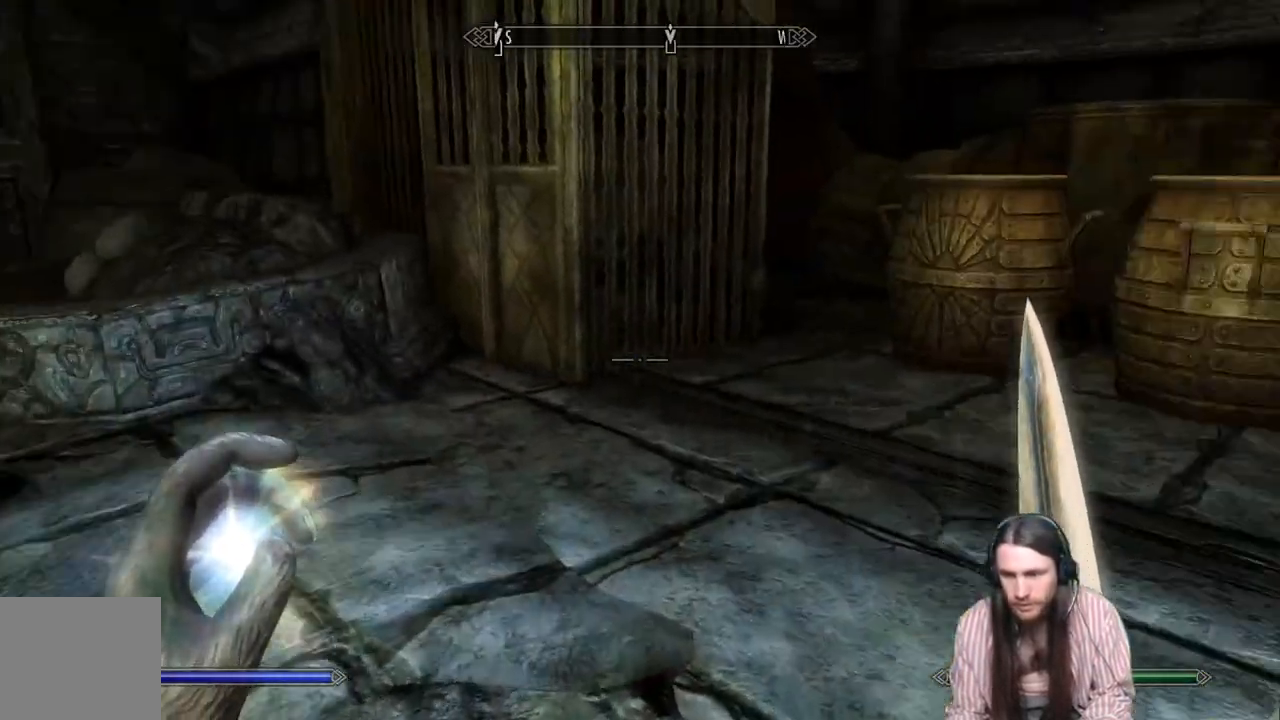
{"buttons": [], "left_stick": "up-left", "right_stick": "center", "events": [[183, "right_stick", "center"], [383, "left_stick", "up-left"]]}
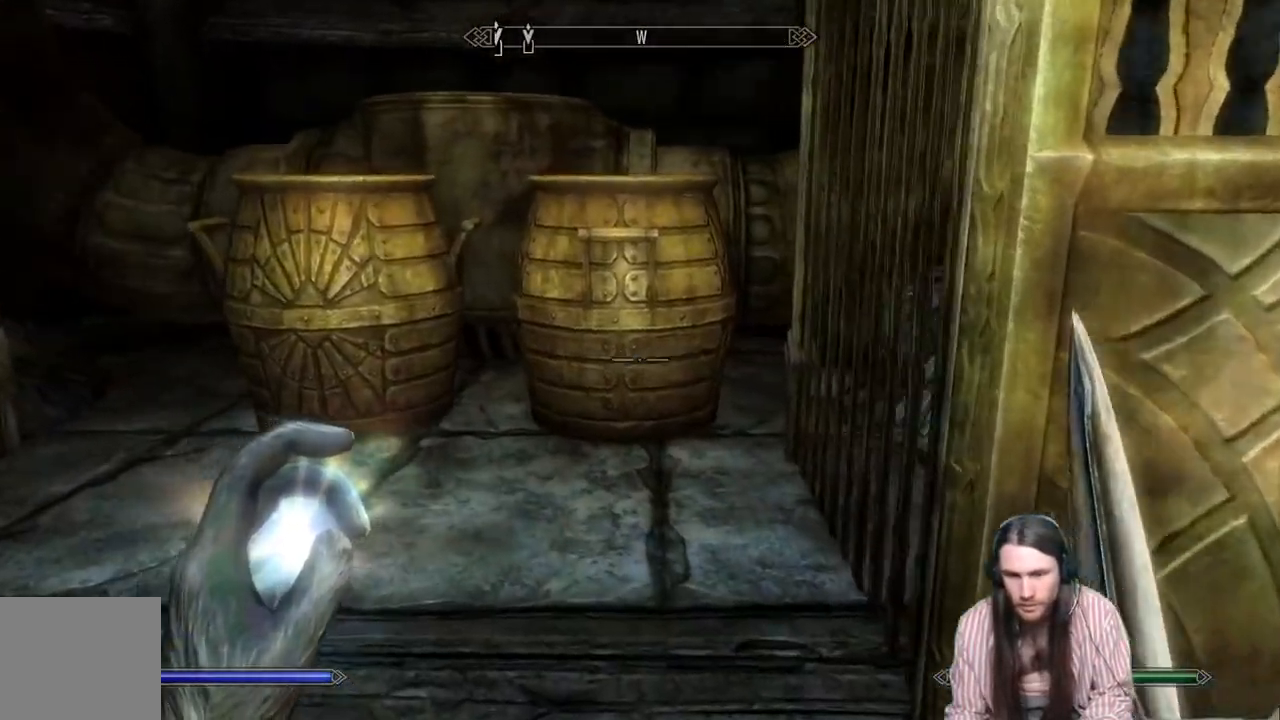
{"buttons": [], "left_stick": "up", "right_stick": "center", "events": [[167, "right_stick", "left"], [183, "left_stick", "up"], [467, "right_stick", "center"]]}
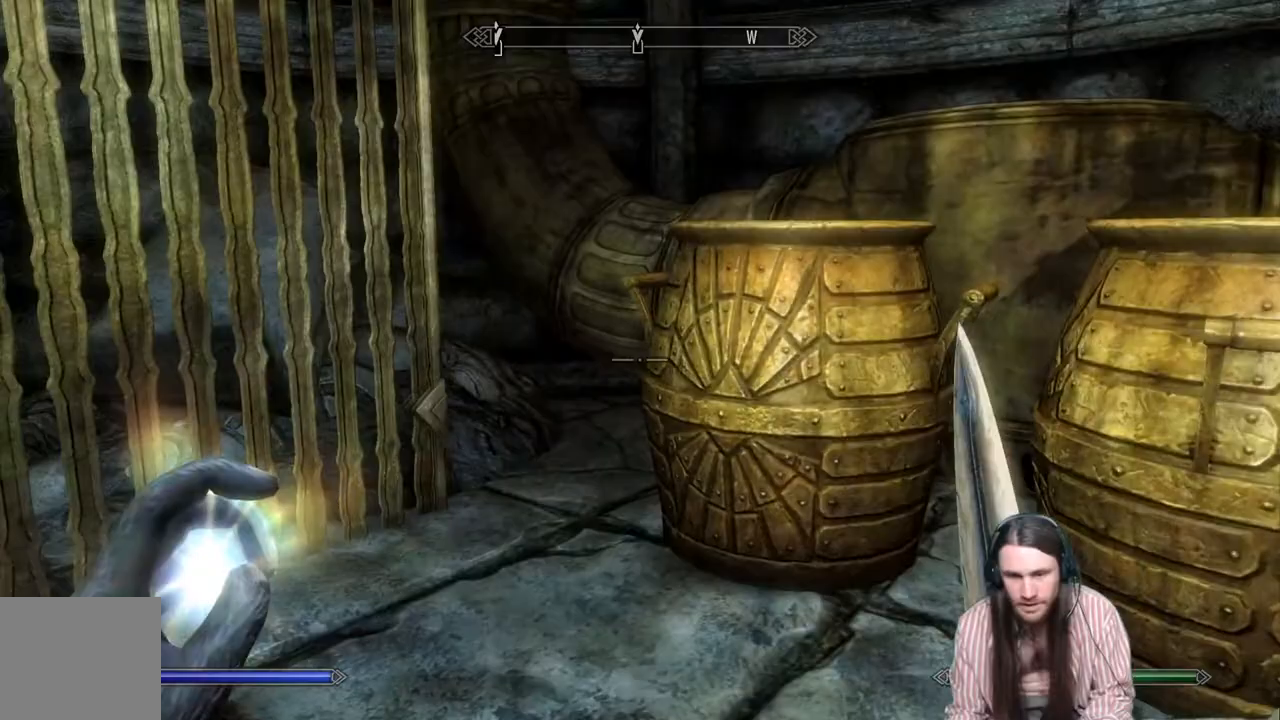
{"buttons": [], "left_stick": "up", "right_stick": "down-left", "events": [[83, "A", "down"], [167, "A", "up"], [300, "right_stick", "down-left"]]}
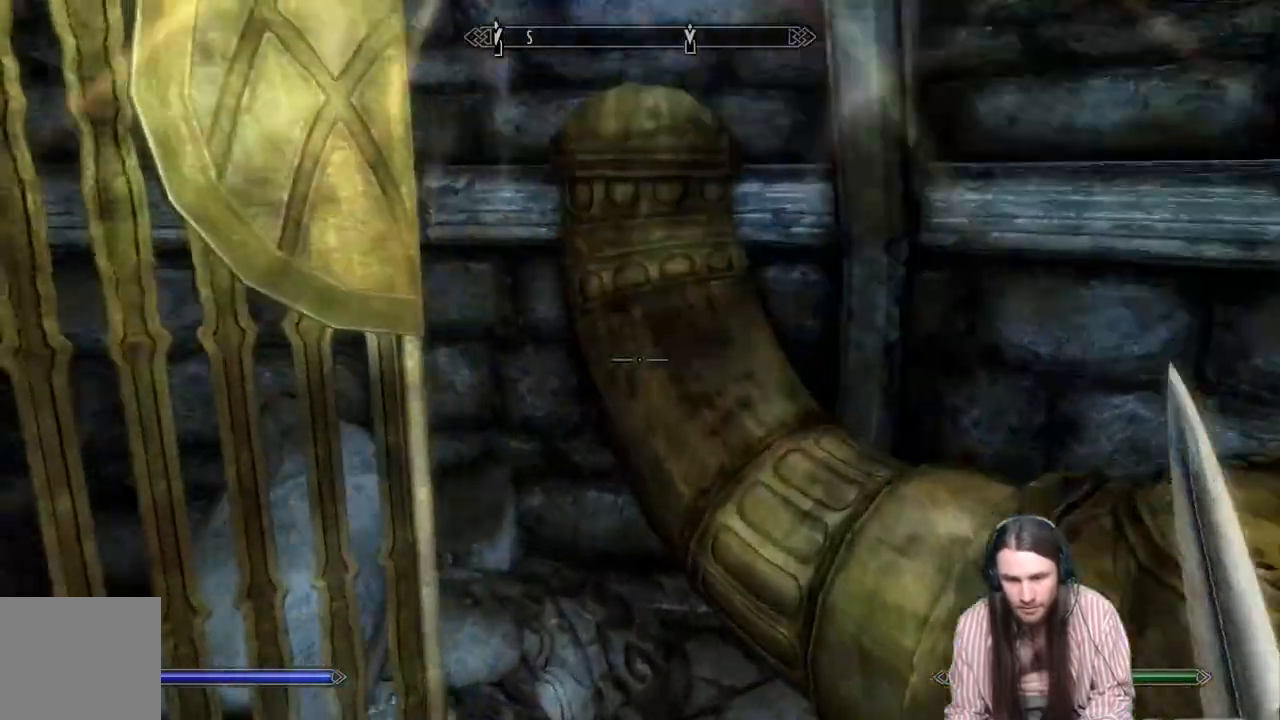
{"buttons": [], "left_stick": "up", "right_stick": "down-right", "events": [[117, "right_stick", "down-right"]]}
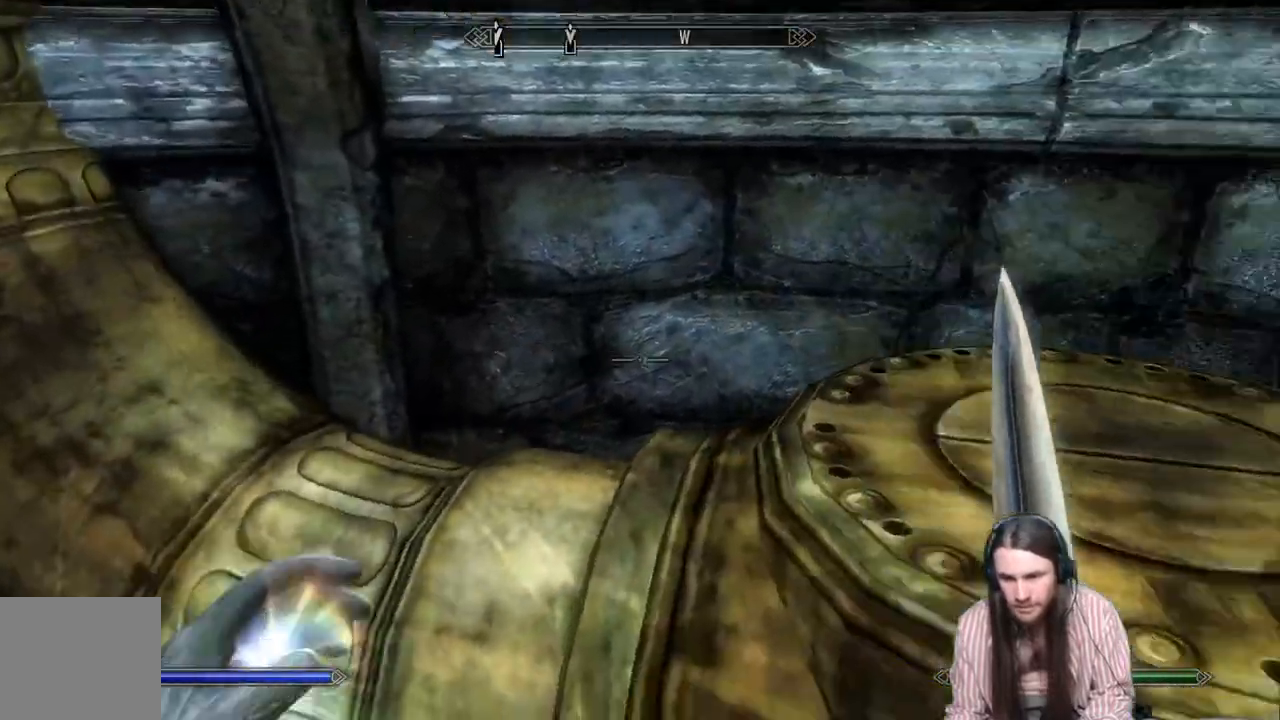
{"buttons": [], "left_stick": "center", "right_stick": "center", "events": [[117, "left_stick", "center"], [117, "right_stick", "right"], [317, "right_stick", "center"], [383, "A", "down"], [500, "A", "up"]]}
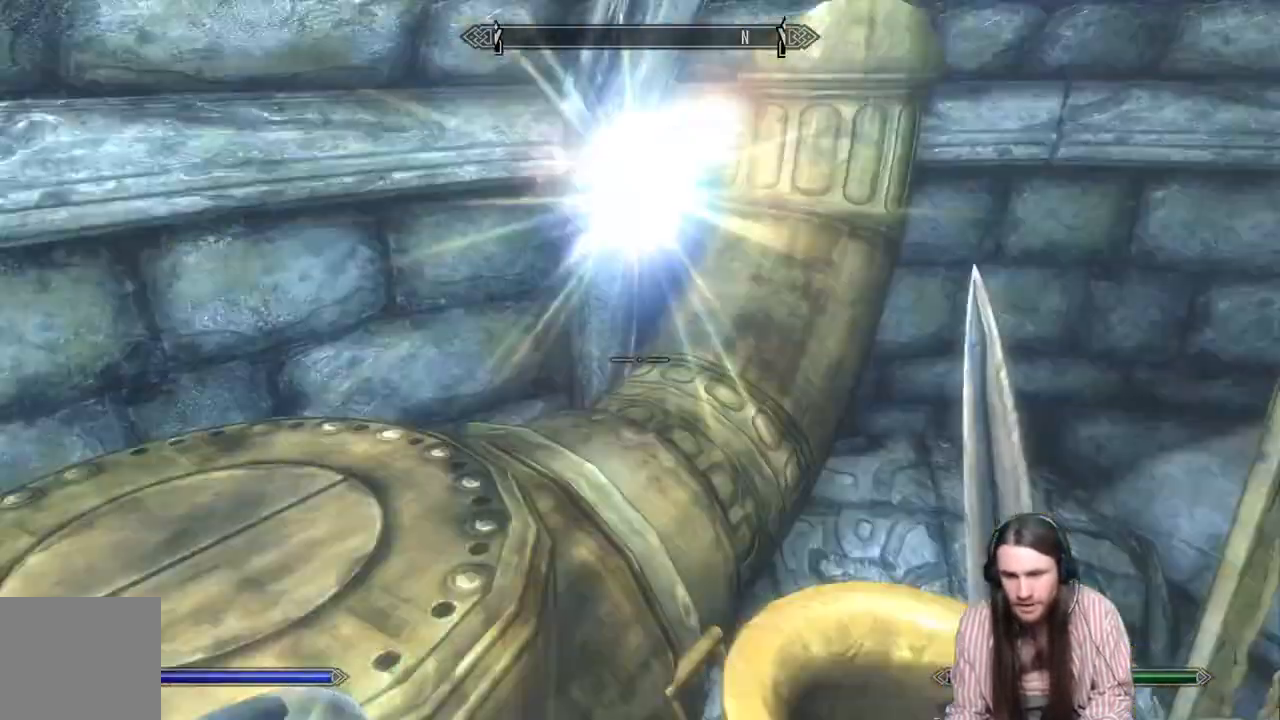
{"buttons": [], "left_stick": "up-left", "right_stick": "right", "events": [[117, "left_stick", "up"], [167, "left_stick", "up-left"], [200, "right_stick", "right"]]}
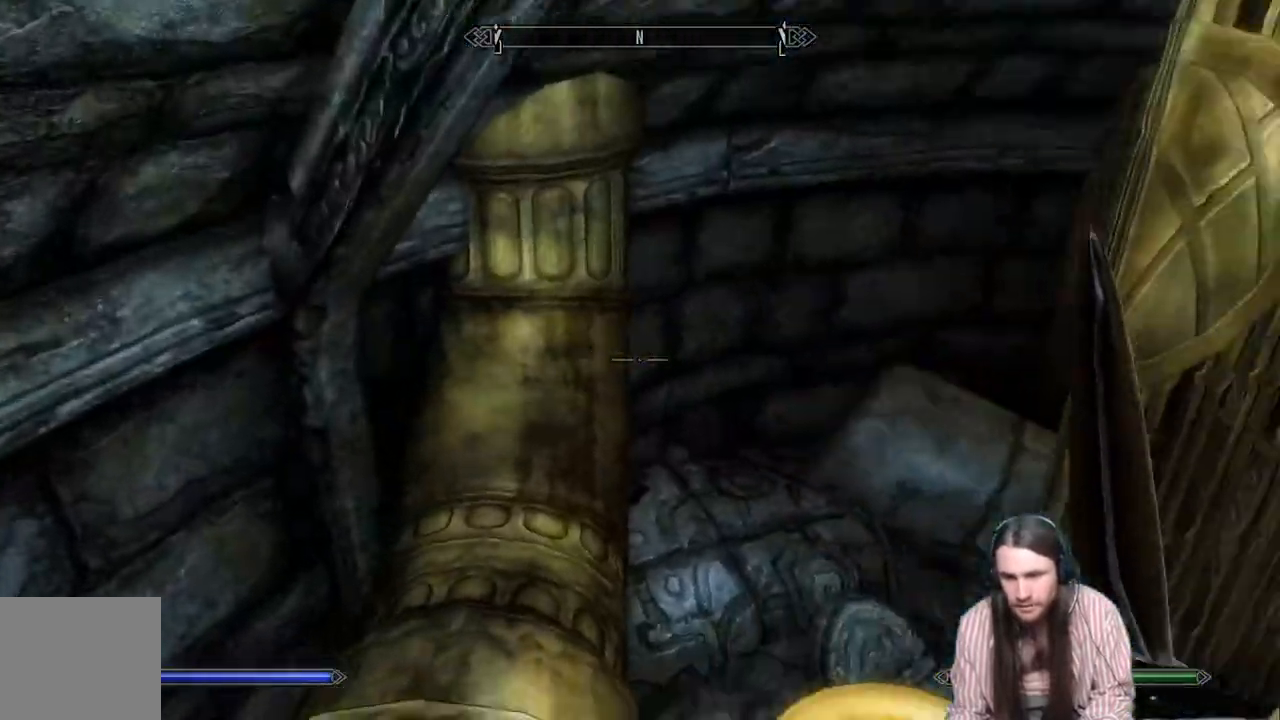
{"buttons": [], "left_stick": "center", "right_stick": "center", "events": [[233, "left_stick", "left"], [400, "left_stick", "center"], [400, "right_stick", "center"]]}
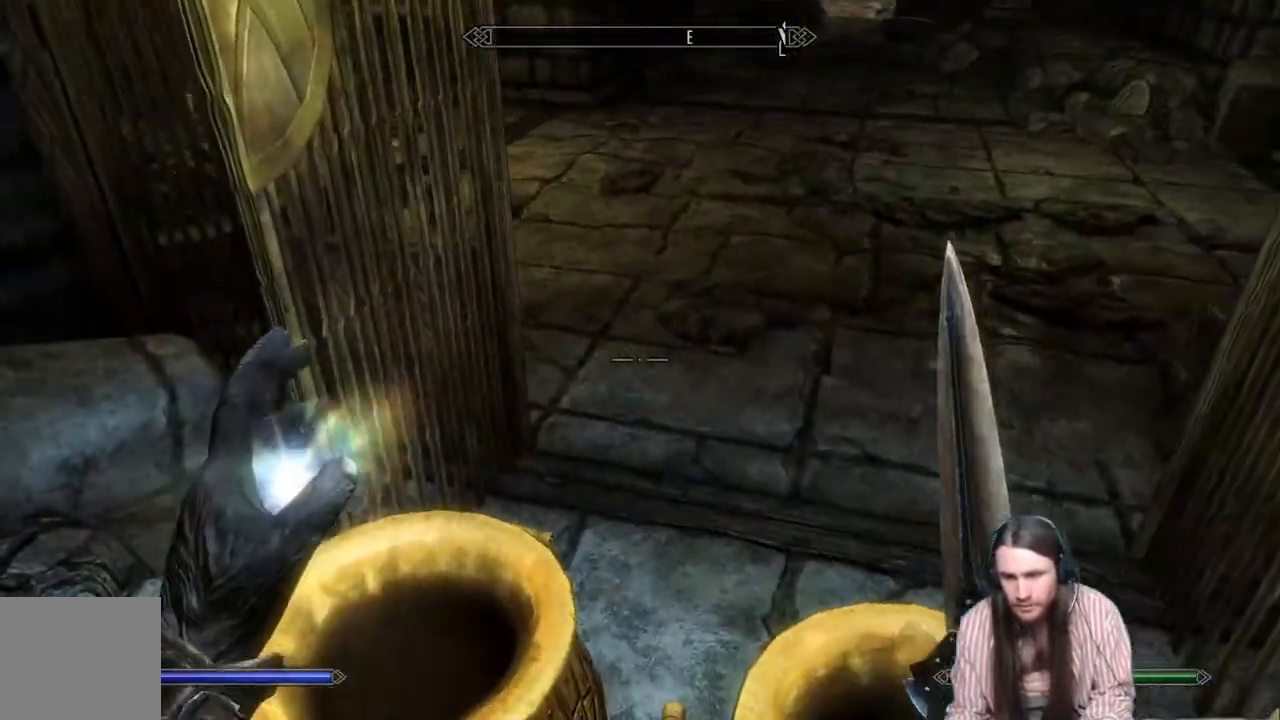
{"buttons": [], "left_stick": "up-left", "right_stick": "right", "events": [[150, "right_stick", "right"], [183, "left_stick", "up"], [317, "left_stick", "up-left"]]}
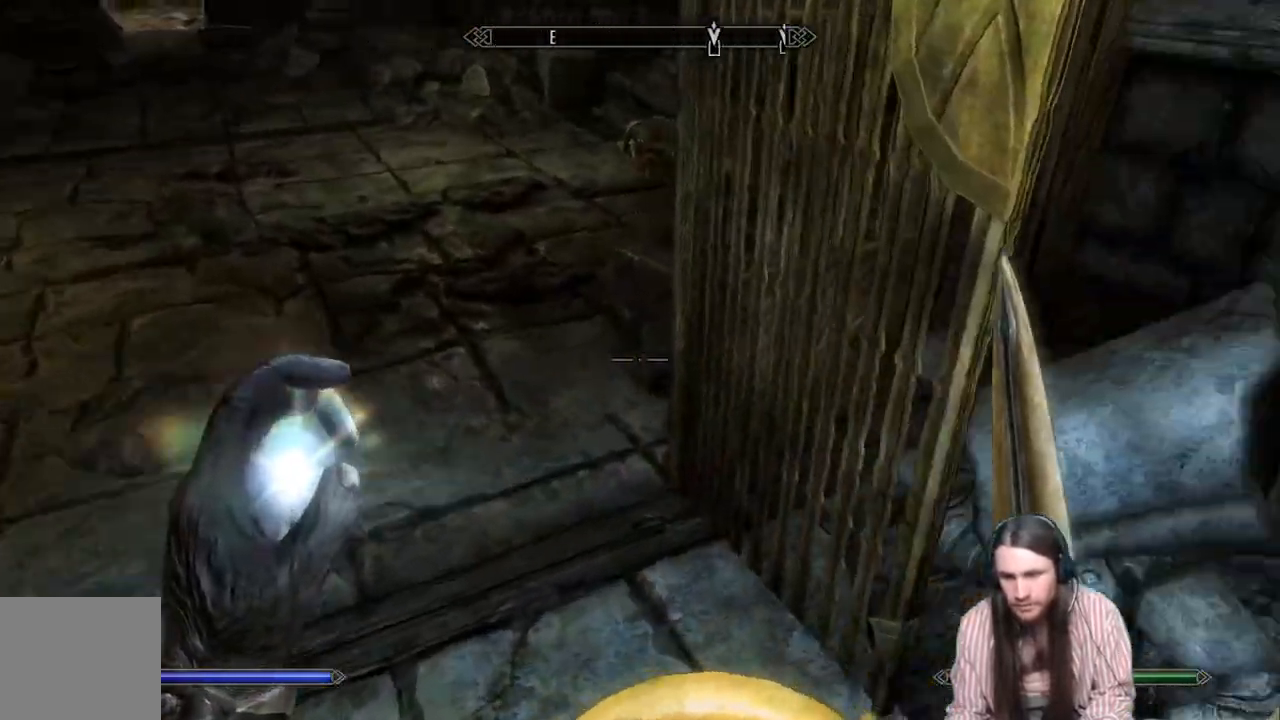
{"buttons": [], "left_stick": "left", "right_stick": "center", "events": [[233, "left_stick", "left"], [333, "right_stick", "center"]]}
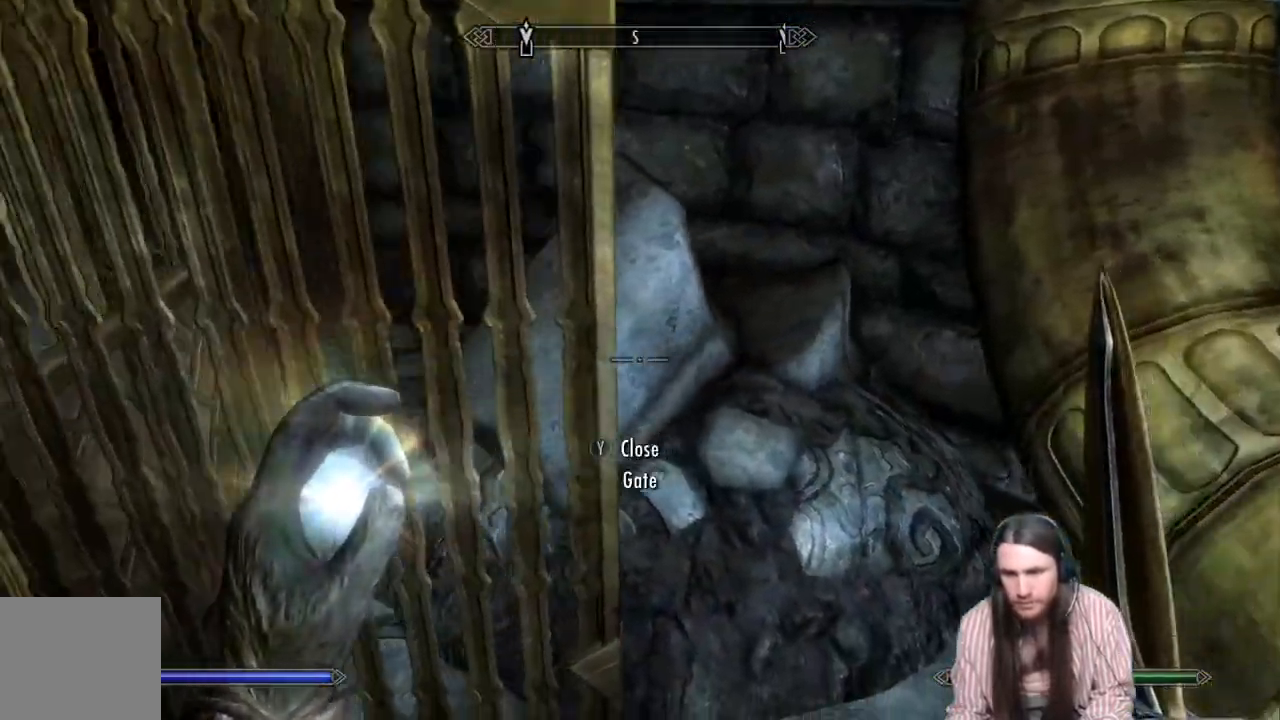
{"buttons": [], "left_stick": "up", "right_stick": "up-right", "events": [[400, "left_stick", "up-right"], [433, "right_stick", "up-right"], [500, "left_stick", "up"]]}
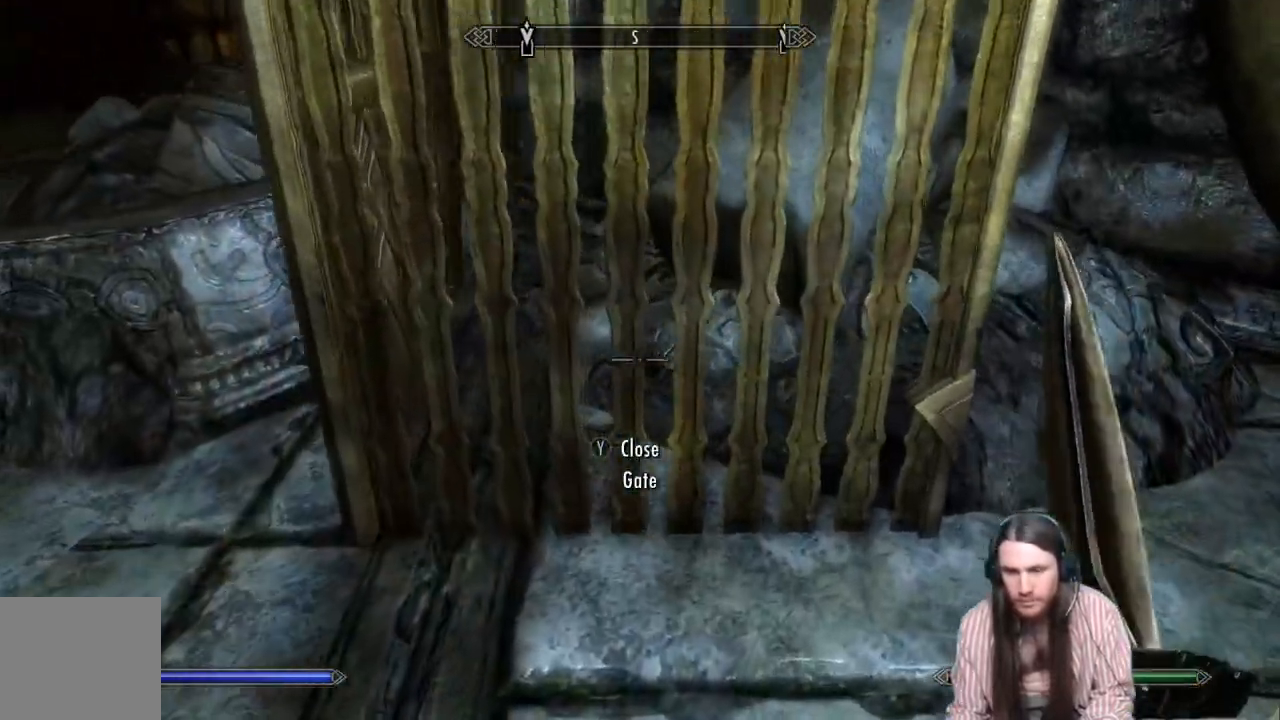
{"buttons": [], "left_stick": "up-left", "right_stick": "left", "events": [[133, "left_stick", "up-right"], [167, "right_stick", "left"], [367, "left_stick", "up-left"]]}
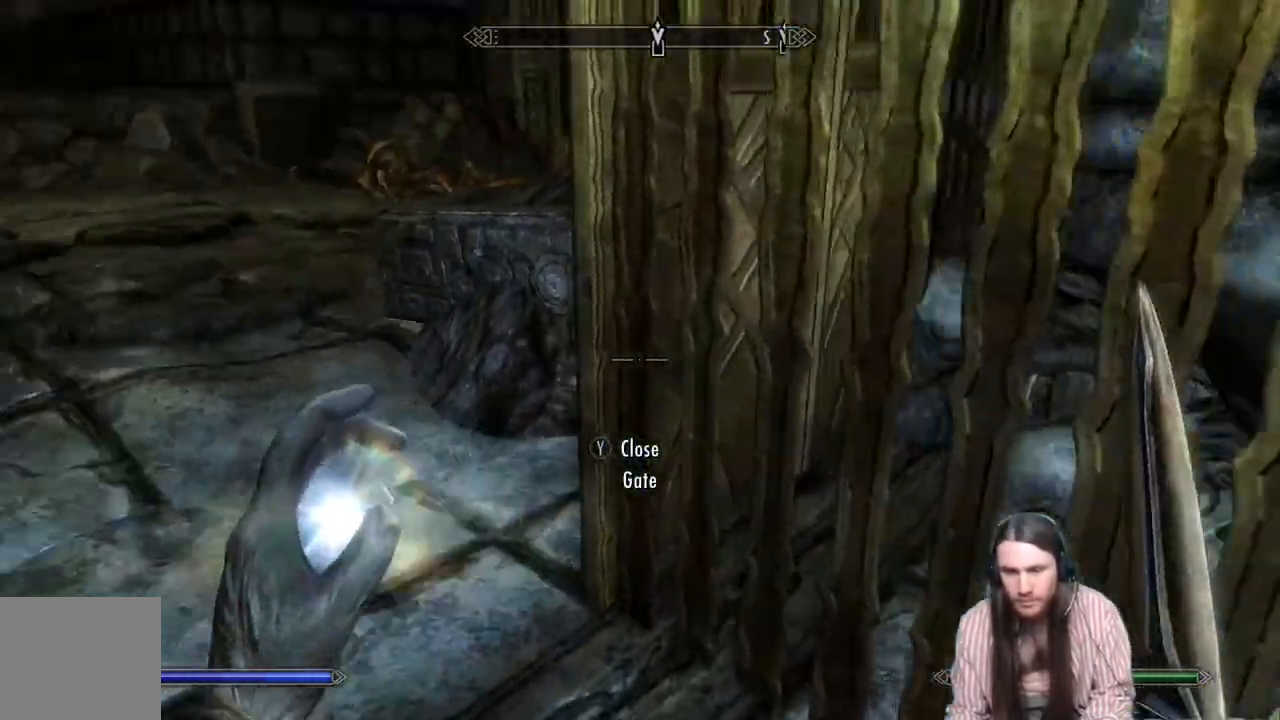
{"buttons": [], "left_stick": "down-right", "right_stick": "center", "events": [[17, "left_stick", "center"], [17, "right_stick", "center"], [167, "left_stick", "down-right"]]}
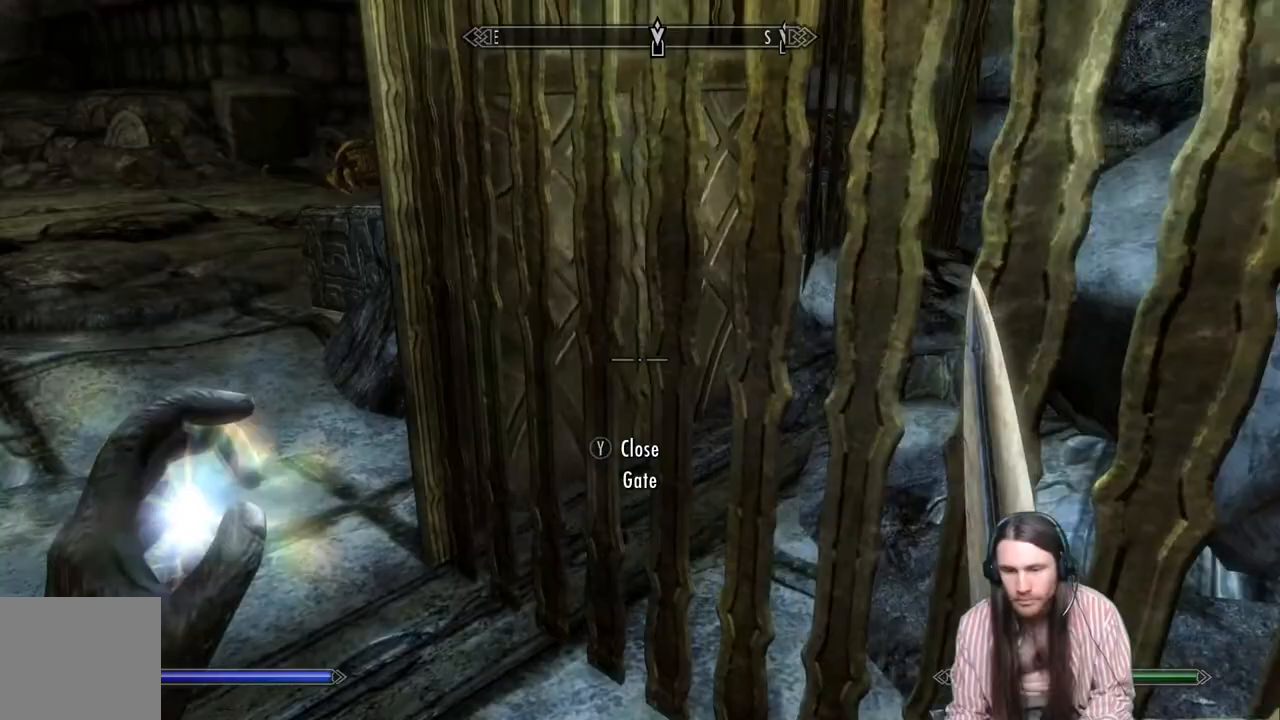
{"buttons": [], "left_stick": "center", "right_stick": "center", "events": [[250, "left_stick", "center"]]}
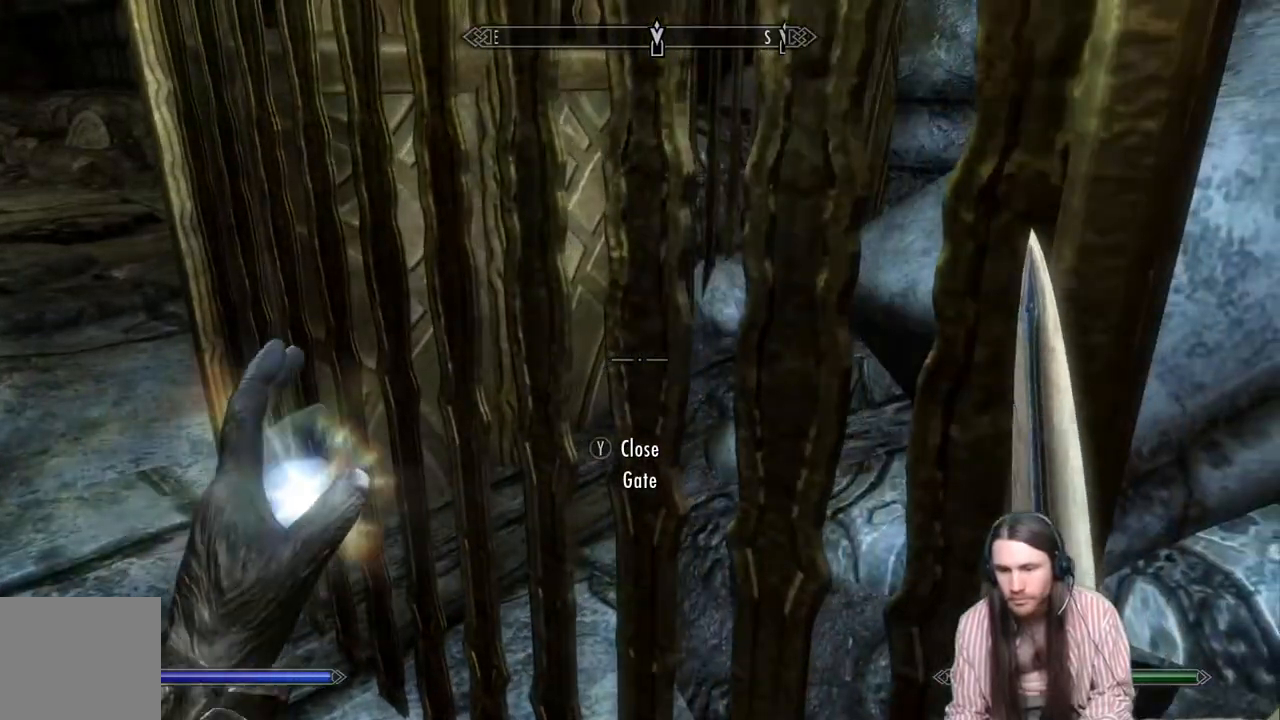
{"buttons": [], "left_stick": "left", "right_stick": "left", "events": [[17, "left_stick", "right"], [317, "left_stick", "left"], [317, "right_stick", "left"]]}
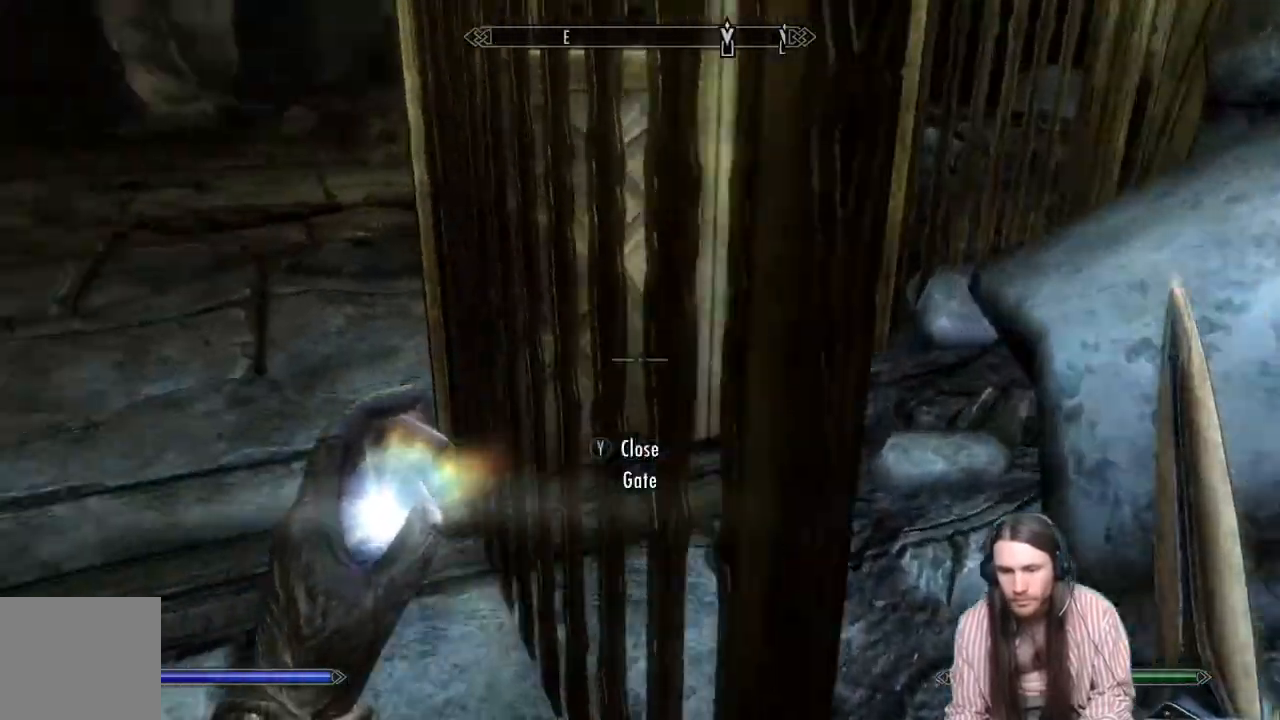
{"buttons": [], "left_stick": "up-right", "right_stick": "left", "events": [[417, "left_stick", "up-right"]]}
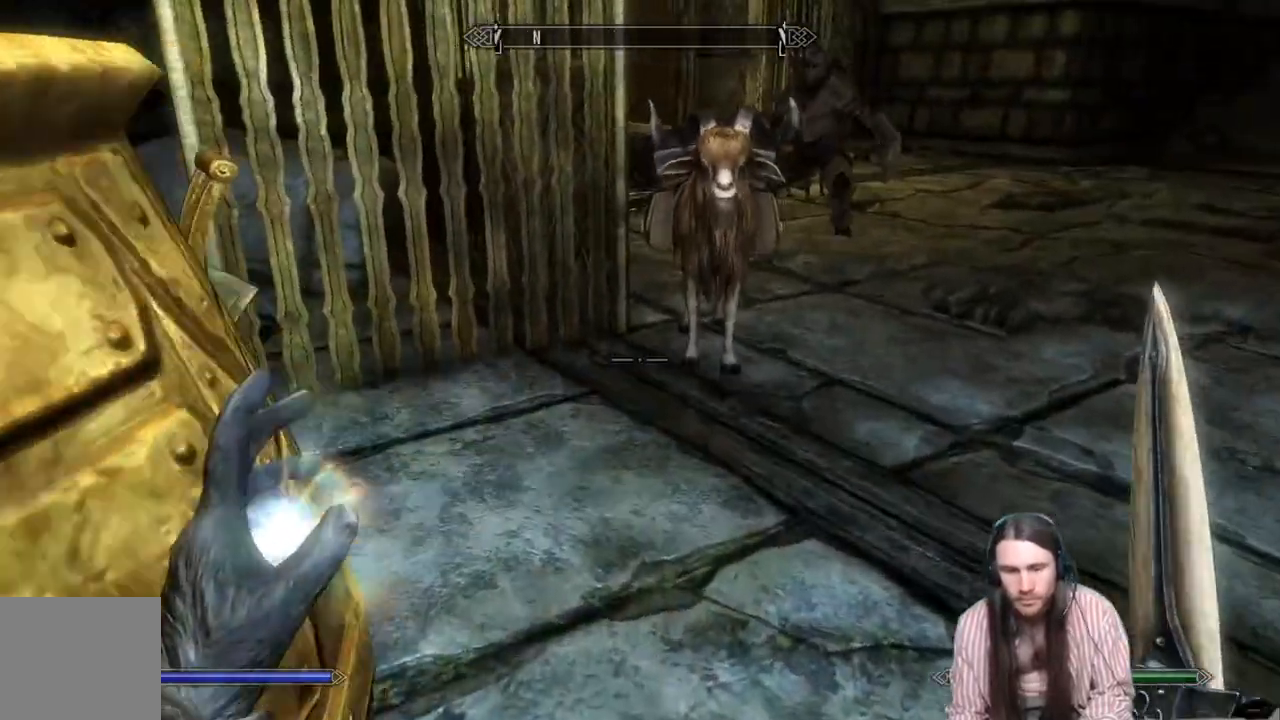
{"buttons": [], "left_stick": "up", "right_stick": "center", "events": [[200, "left_stick", "up"], [217, "right_stick", "down-left"], [433, "right_stick", "center"]]}
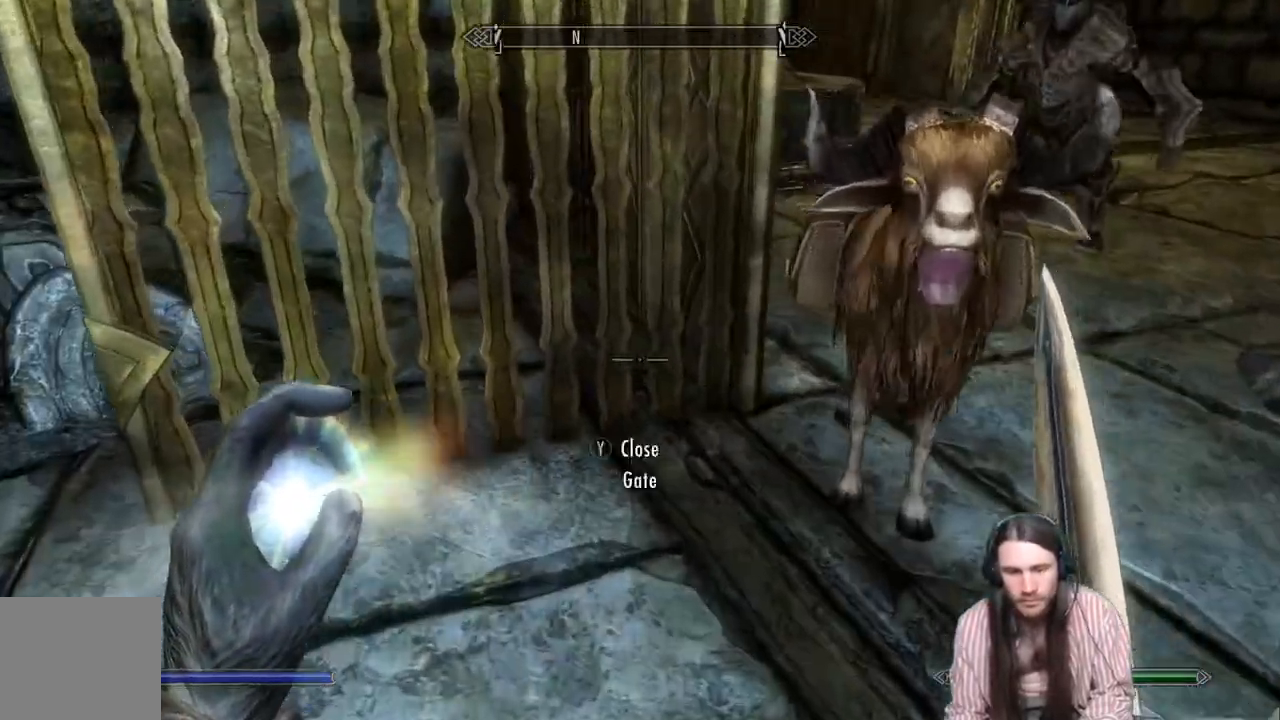
{"buttons": [], "left_stick": "right", "right_stick": "right", "events": [[200, "left_stick", "up-left"], [317, "left_stick", "right"], [383, "right_stick", "right"]]}
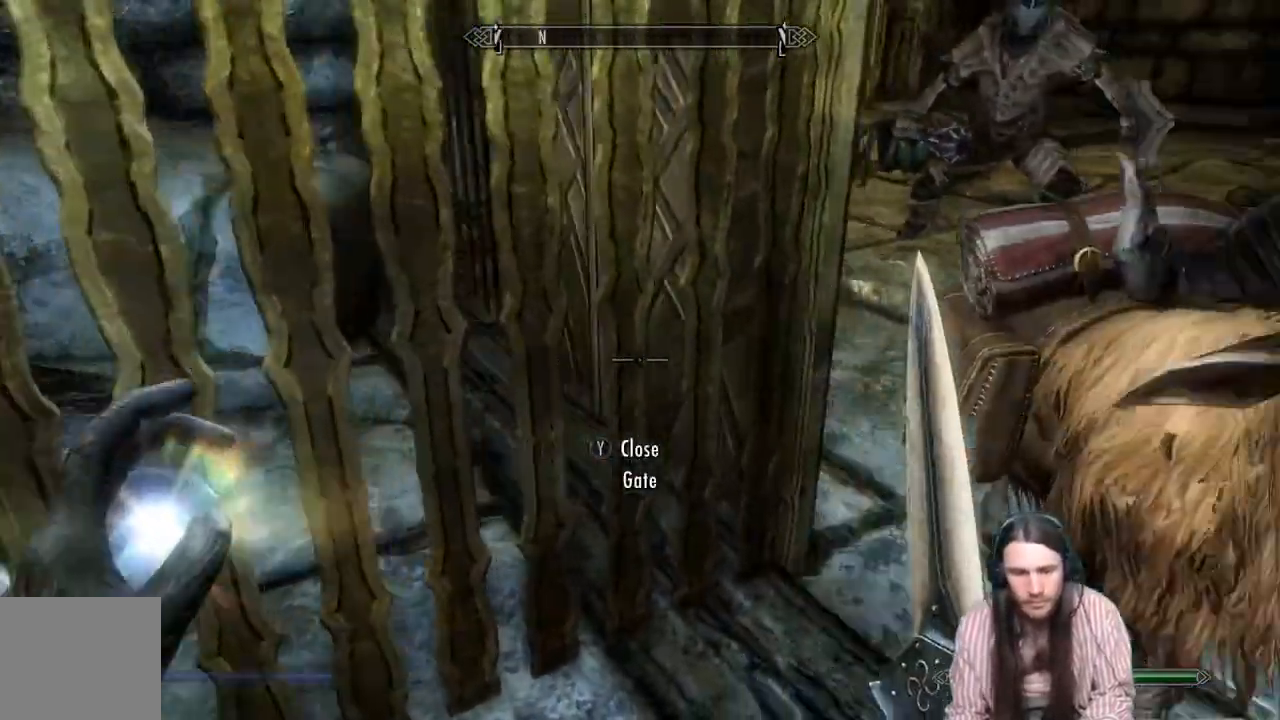
{"buttons": [], "left_stick": "up", "right_stick": "right", "events": [[250, "left_stick", "up-right"], [400, "left_stick", "up"]]}
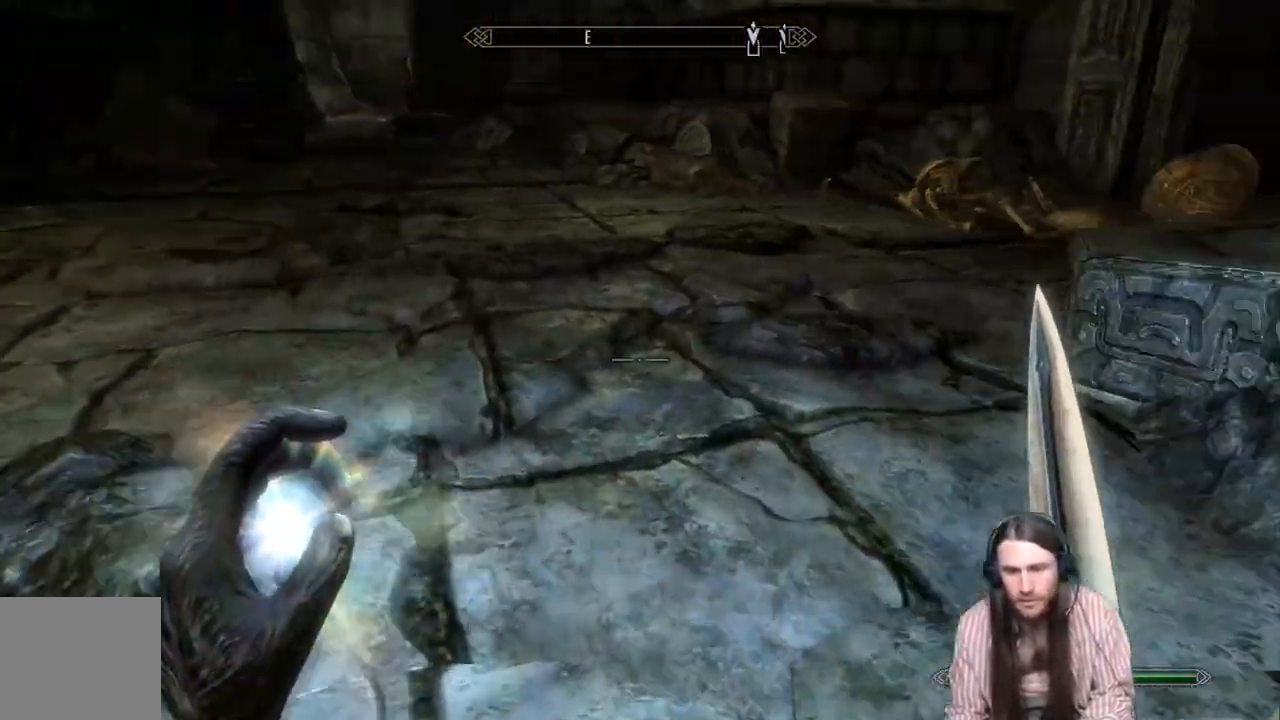
{"buttons": [], "left_stick": "up-left", "right_stick": "center", "events": [[100, "right_stick", "up-right"], [267, "left_stick", "up-left"], [267, "right_stick", "center"]]}
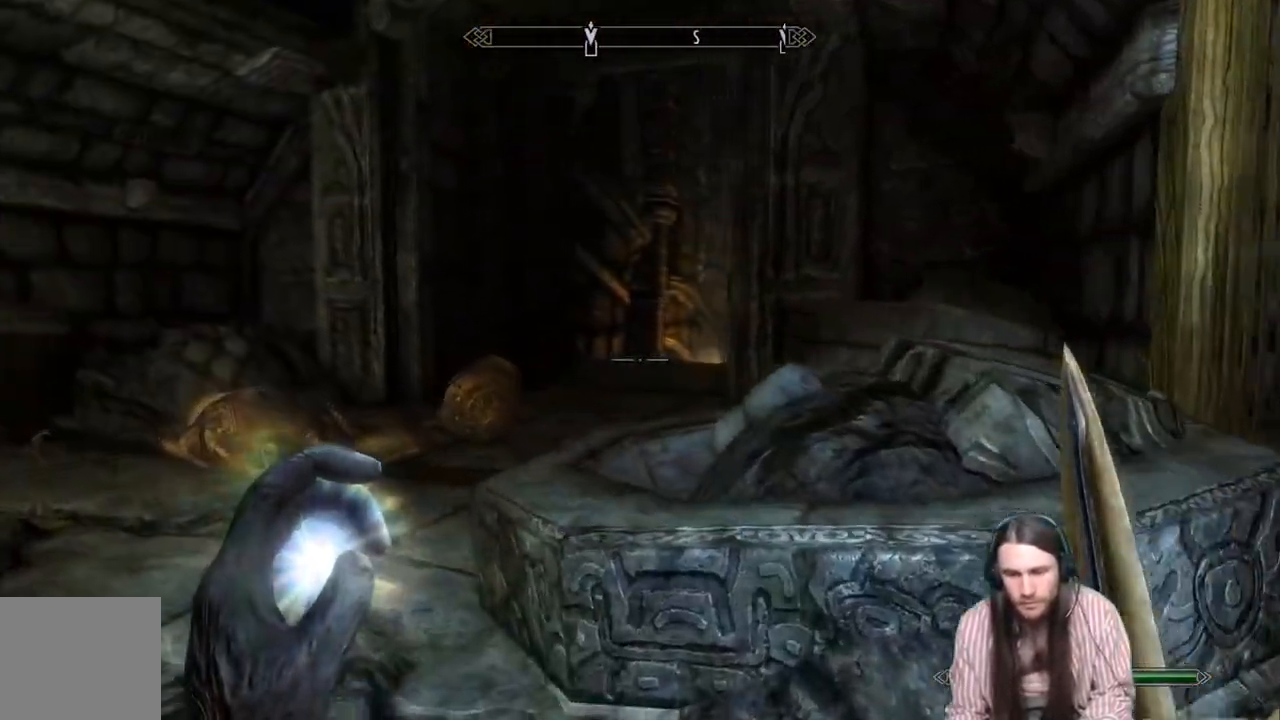
{"buttons": [], "left_stick": "up-left", "right_stick": "down", "events": [[200, "L3", "down"], [333, "L3", "up"], [333, "right_stick", "down"]]}
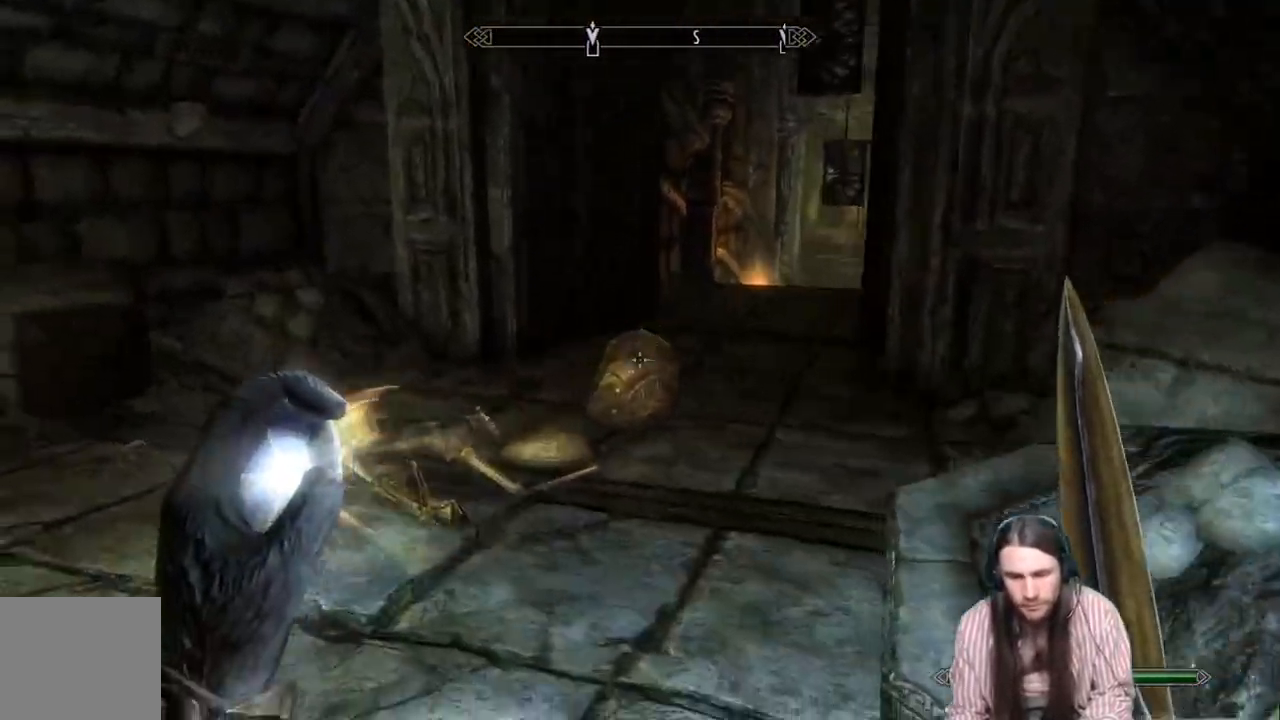
{"buttons": [], "left_stick": "up", "right_stick": "center", "events": [[17, "right_stick", "center"], [167, "right_stick", "down"], [333, "left_stick", "up"], [350, "right_stick", "right"], [483, "right_stick", "center"]]}
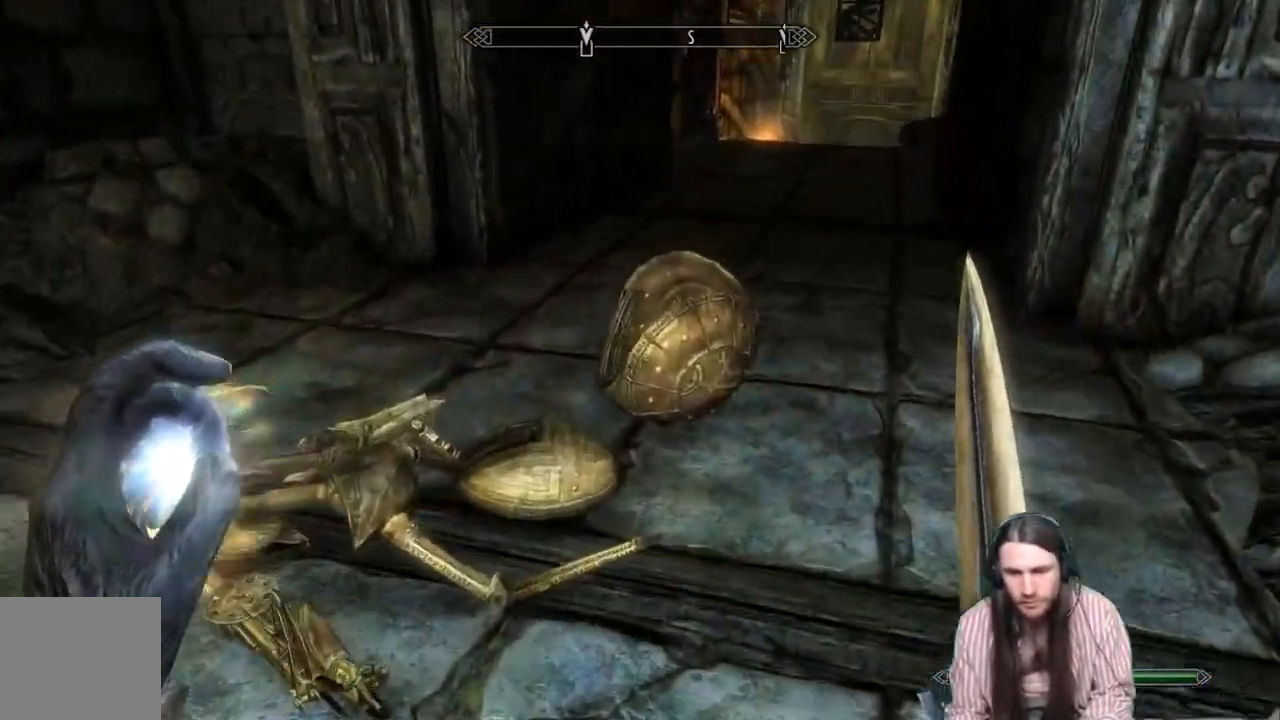
{"buttons": [], "left_stick": "up", "right_stick": "center", "events": [[83, "right_stick", "up-right"], [283, "right_stick", "center"]]}